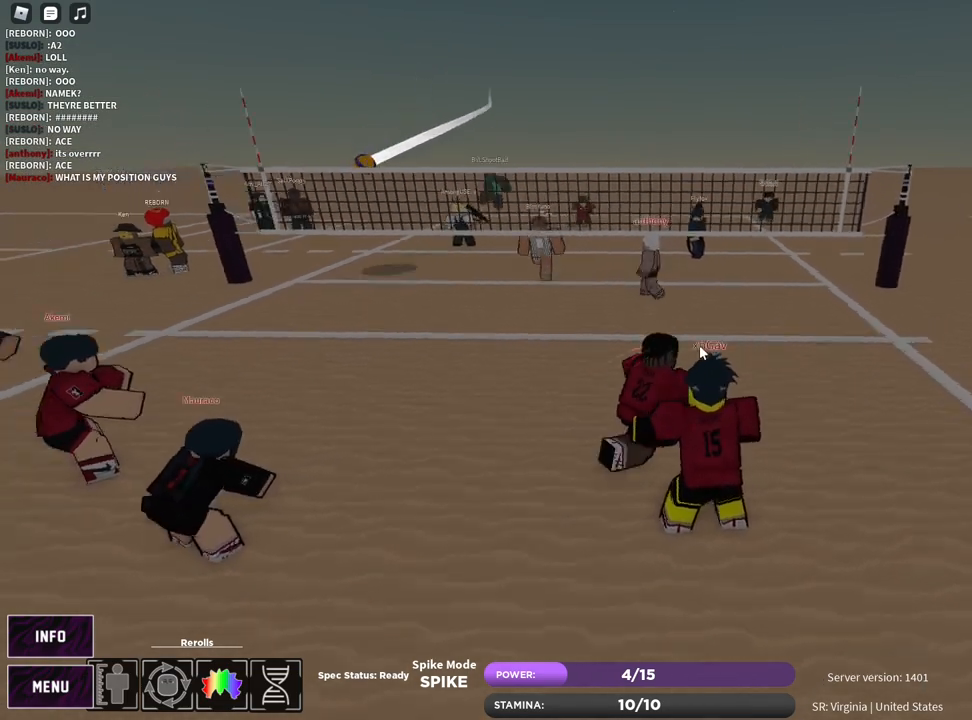
Gameplay with keyboard and mouse; each line is a JSON object with the keys and mouse buttons held at the frame after it. "events" lists presses ("down") and releases ("up") of "1", "2", "3", "4", "5", "a", "alt", "b", "c", "ctrl", "d", "e", "f", "g", "q", "r", "s", "shift", "space", "t", "tab", "v", "w", "x", "z", "mouse_left", "mouse_wheel", "mouse_right", "mouse_mb4" and "mouse_mb5" between this image and that frame as [ms after this image, input, new state], when the widget could be followed in between. "mouse_left", "mouse_wheel", "mouse_right", "mouse_mb4", "mouse_mb5" = the "left", "wheel", "right", "mb4", "mb5" buttons of the "mouse" list. No other keys are recorded. "wheel" means that the mouse wheel is clicked or scrolled. Mouse movement is not recorded.
{"keys": ["d"], "mouse": [], "events": [[50, "mouse_left", "up"], [317, "mouse_right", "up"]]}
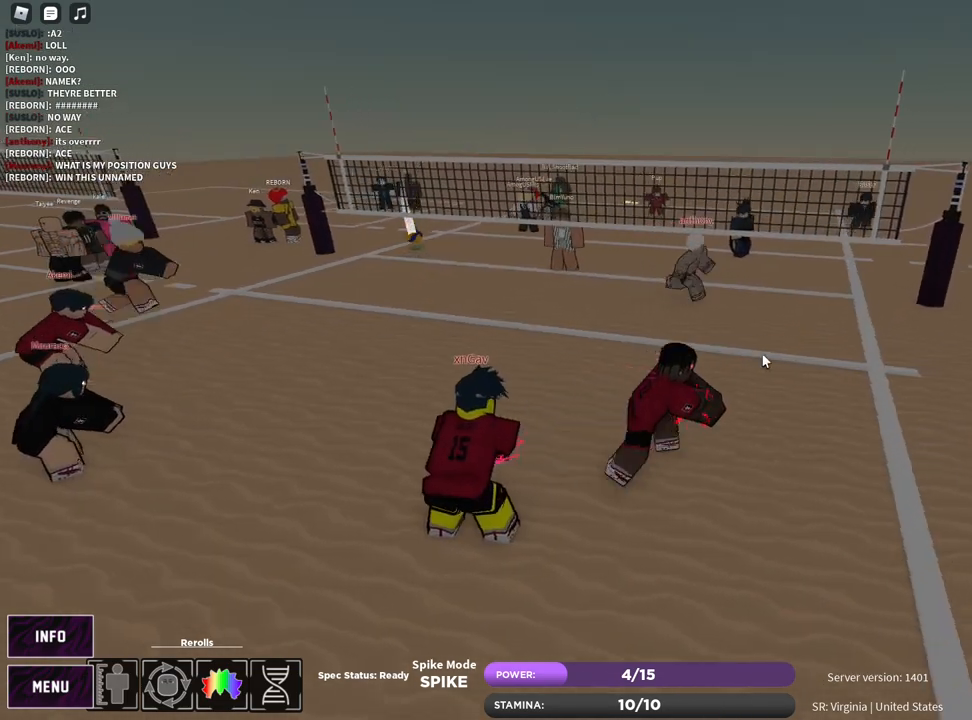
{"keys": ["a", "w"], "mouse": [], "events": [[83, "d", "up"], [100, "s", "down"], [183, "mouse_left", "down"], [250, "a", "down"], [250, "s", "up"], [267, "mouse_left", "up"], [283, "mouse_right", "down"], [350, "w", "down"], [450, "mouse_right", "up"]]}
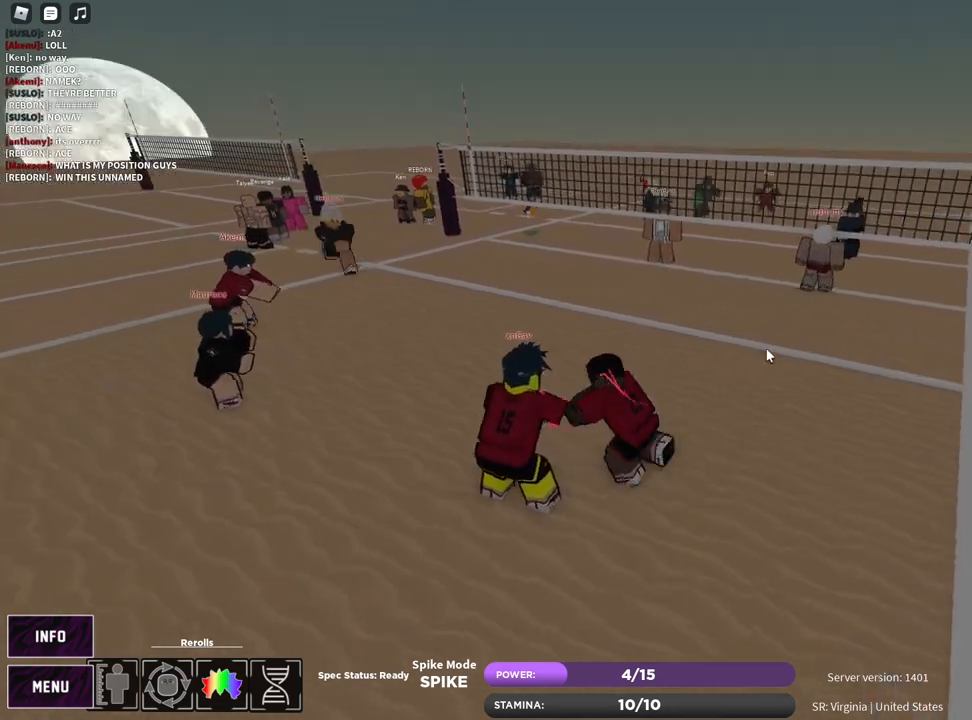
{"keys": ["w"], "mouse": [], "events": [[250, "a", "up"]]}
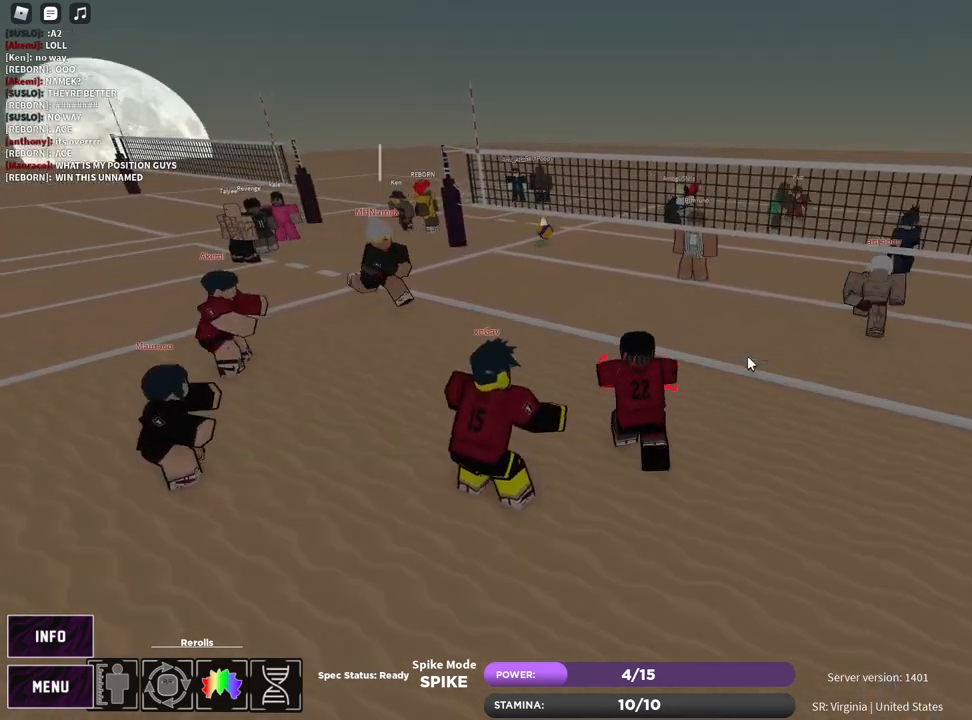
{"keys": ["a", "w"], "mouse": [], "events": [[50, "w", "up"], [217, "f", "down"], [250, "g", "down"], [283, "f", "up"], [317, "g", "up"], [433, "w", "down"], [467, "a", "down"]]}
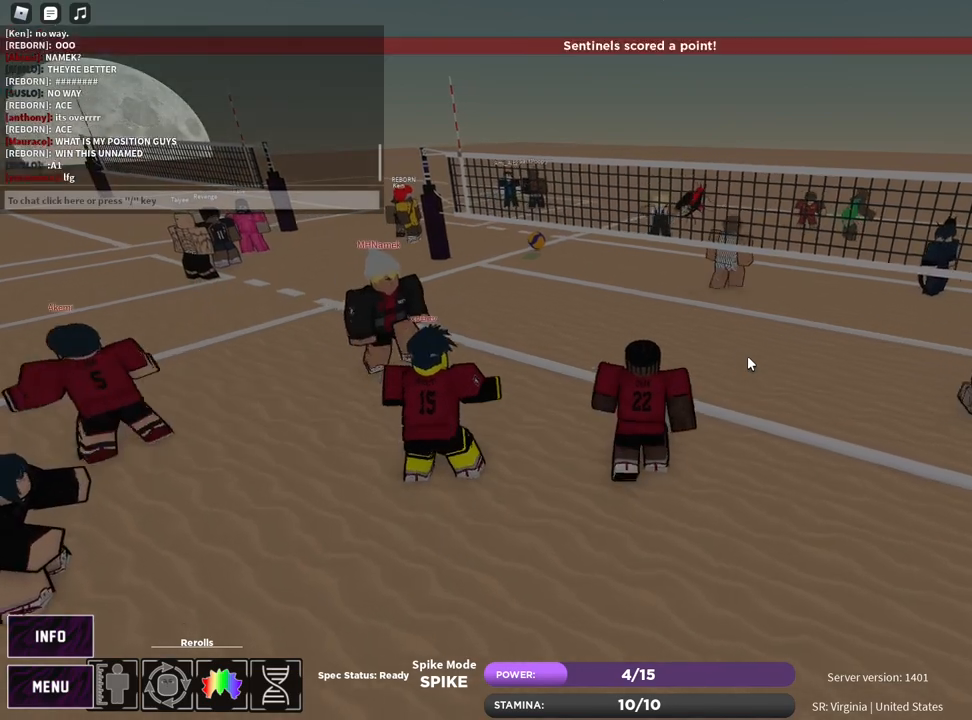
{"keys": ["e", "w"], "mouse": [], "events": [[183, "a", "up"], [300, "z", "down"], [350, "e", "down"], [383, "z", "up"], [417, "e", "up"], [500, "e", "down"]]}
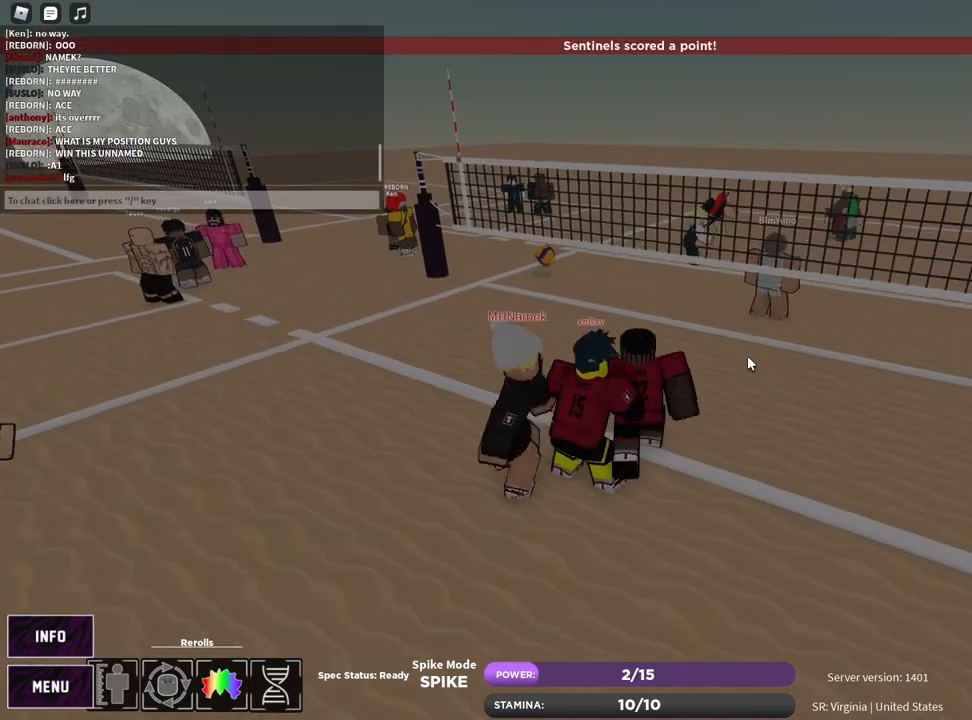
{"keys": ["a", "w"], "mouse": [], "events": [[83, "e", "up"], [217, "a", "down"]]}
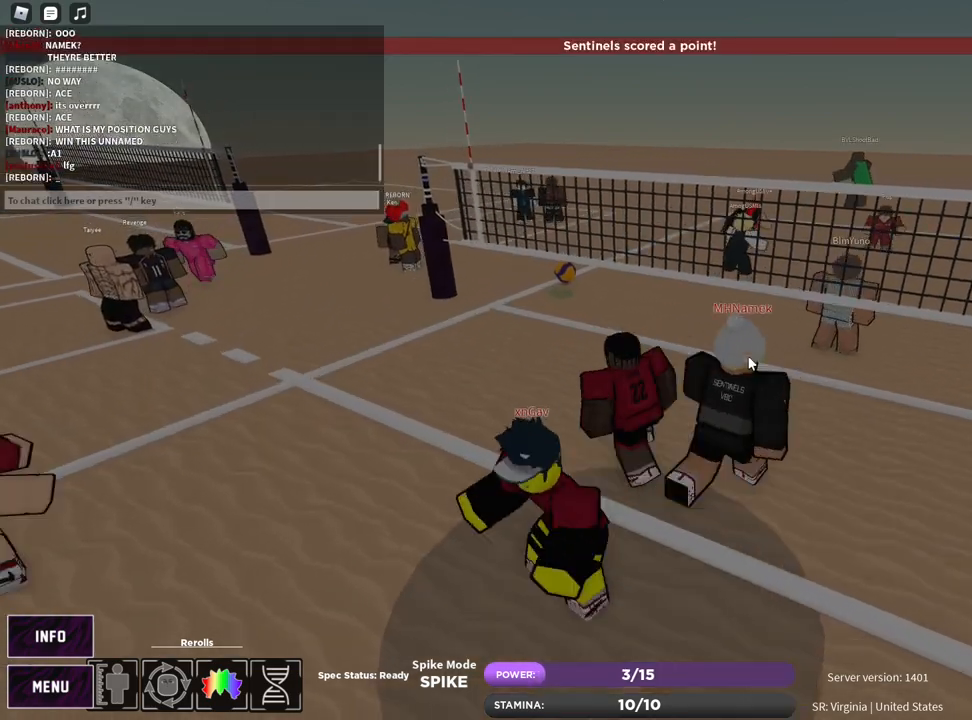
{"keys": ["a", "s"], "mouse": ["left", "right"], "events": [[100, "mouse_left", "down"], [133, "mouse_right", "down"], [217, "w", "up"], [233, "mouse_left", "up"], [333, "s", "down"], [483, "mouse_left", "down"]]}
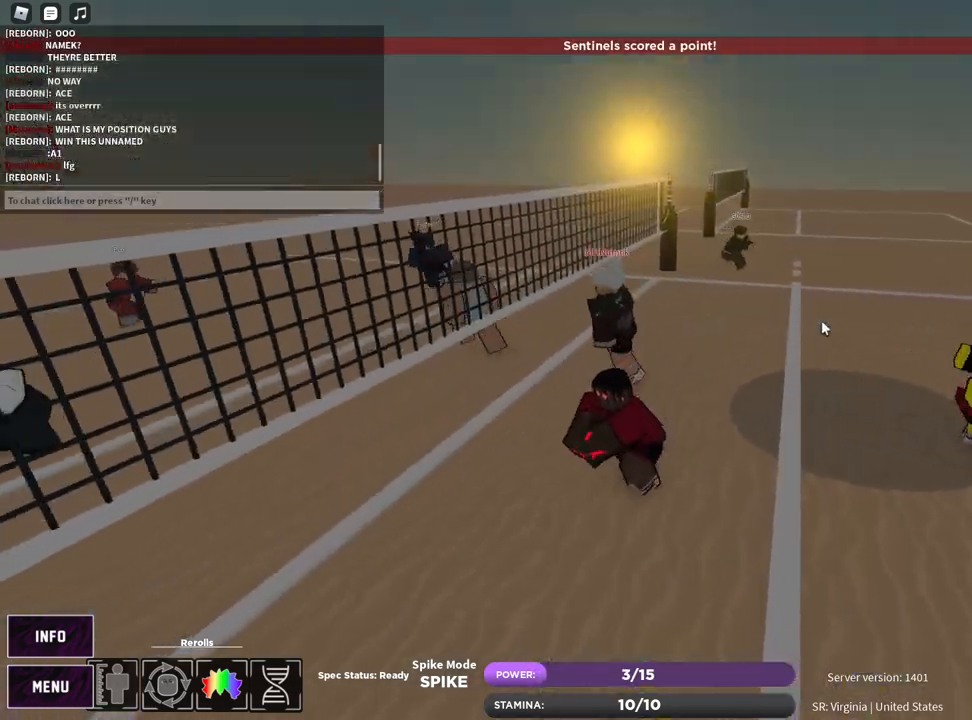
{"keys": ["a"], "mouse": [], "events": [[50, "mouse_left", "up"], [167, "mouse_right", "up"], [467, "s", "up"]]}
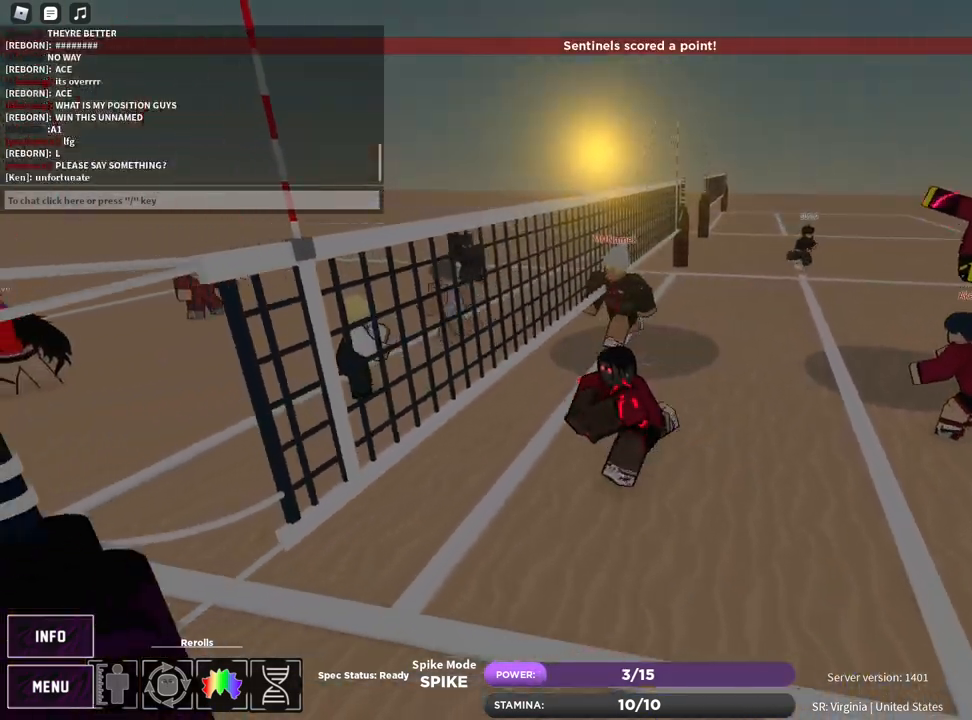
{"keys": [], "mouse": [], "events": [[183, "a", "up"]]}
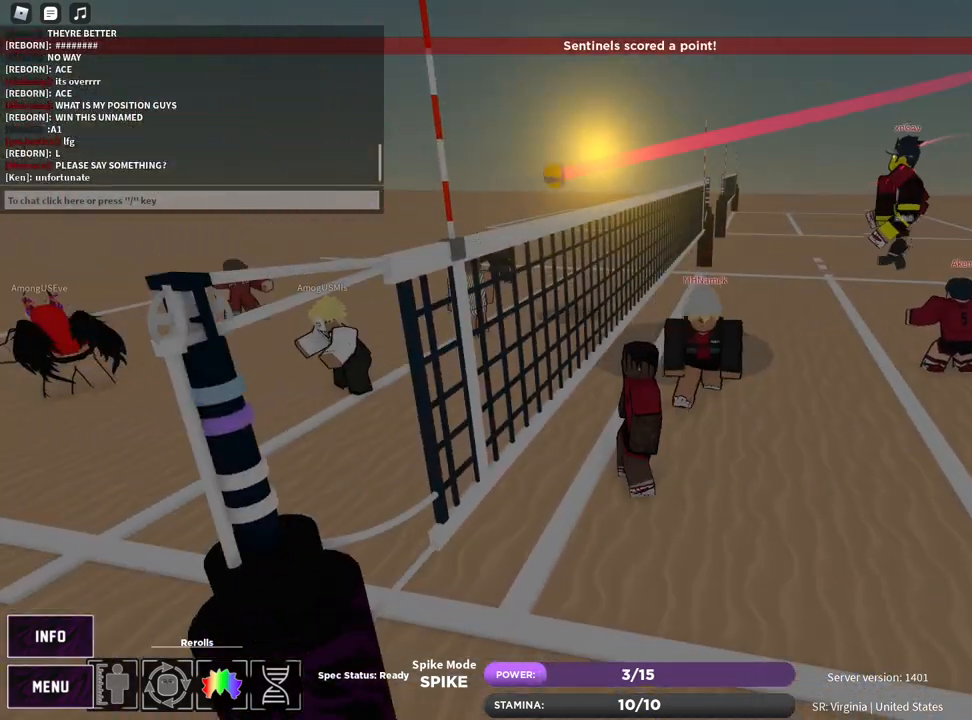
{"keys": [], "mouse": [], "events": []}
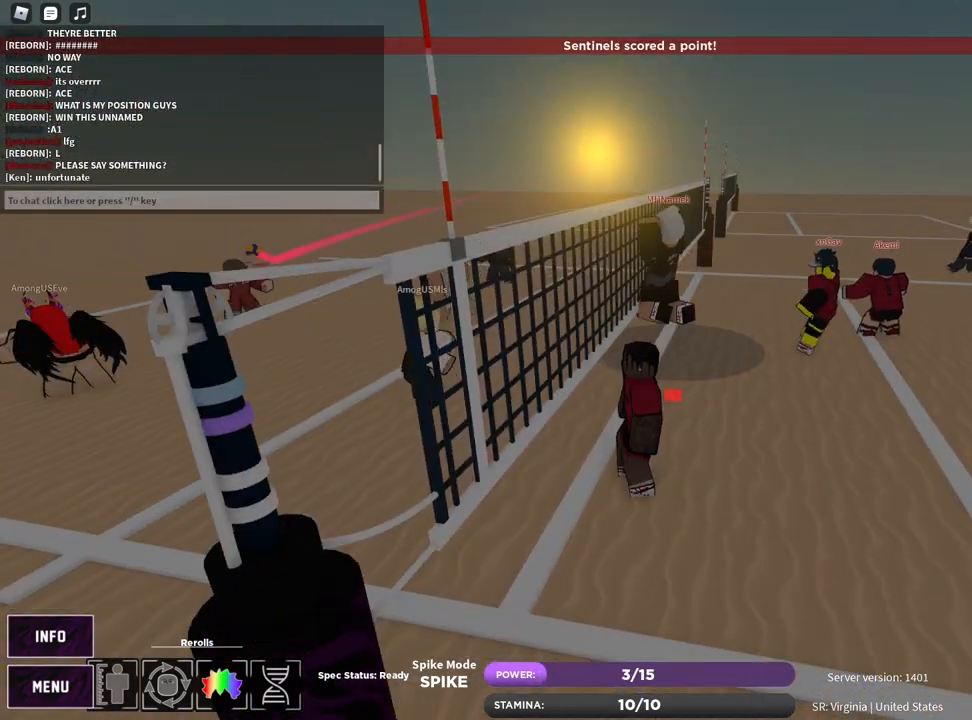
{"keys": [], "mouse": [], "events": []}
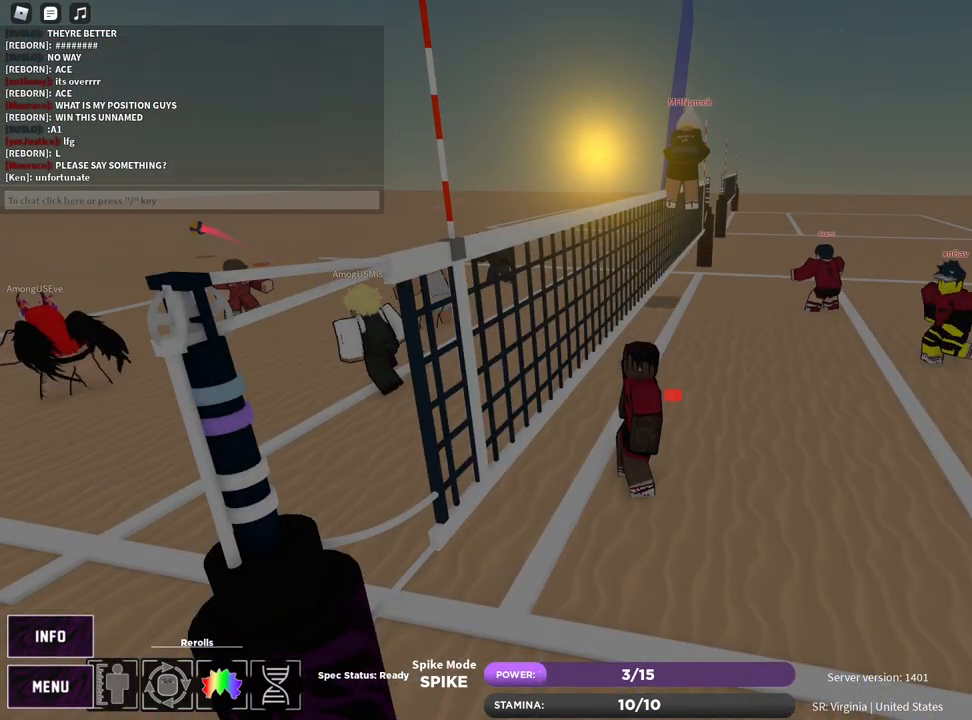
{"keys": [], "mouse": [], "events": []}
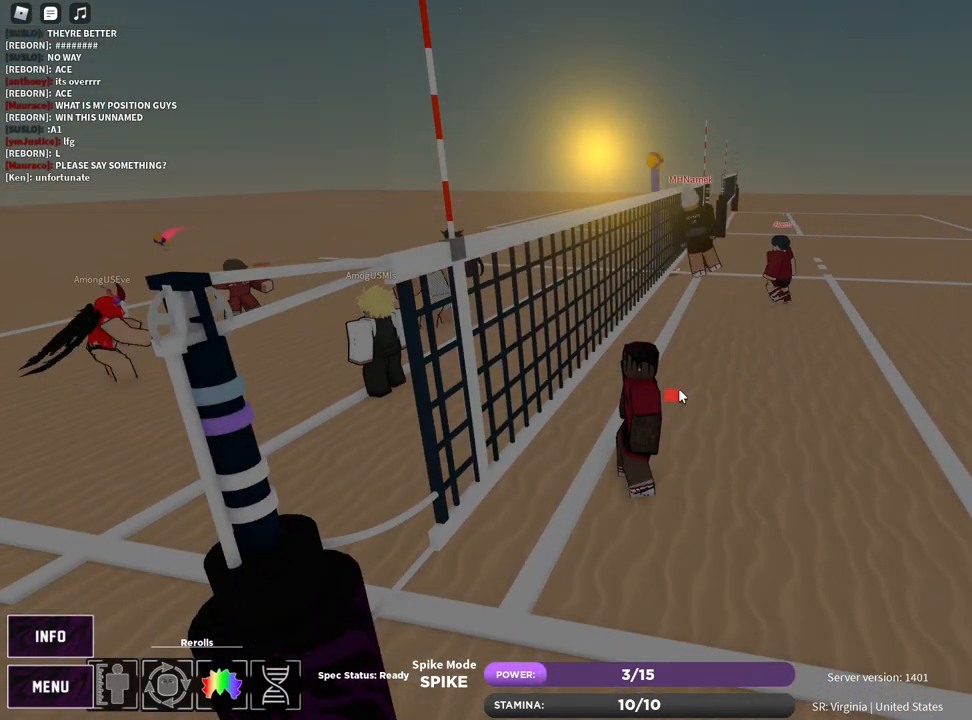
{"keys": ["shift"], "mouse": [], "events": [[33, "mouse_left", "down"], [117, "mouse_left", "up"], [417, "shift", "down"]]}
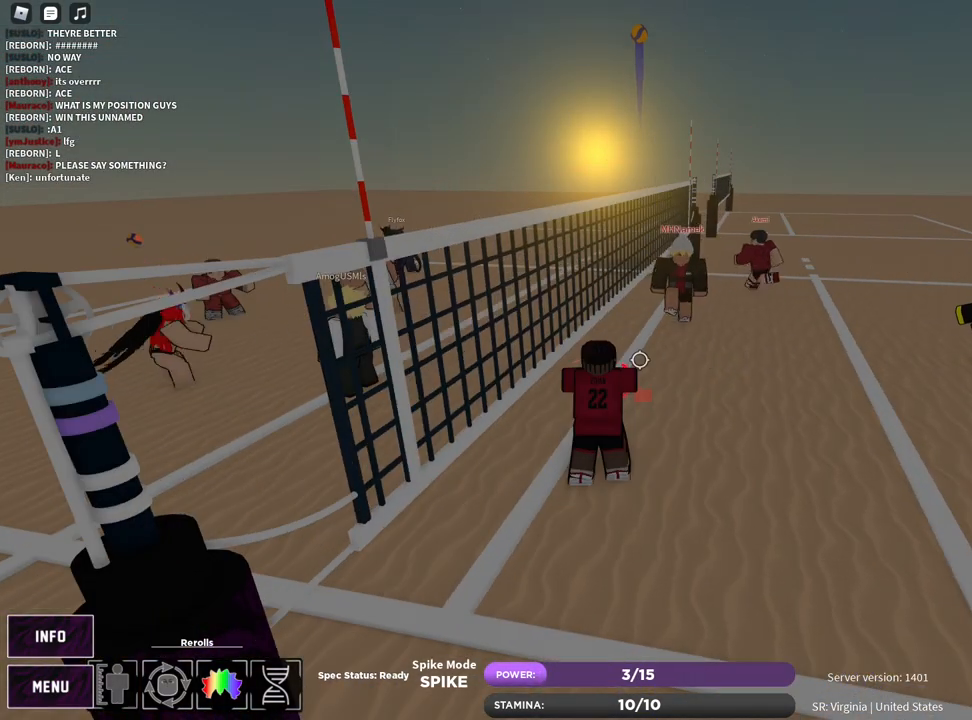
{"keys": ["shift"], "mouse": [], "events": [[250, "shift", "up"], [500, "shift", "down"]]}
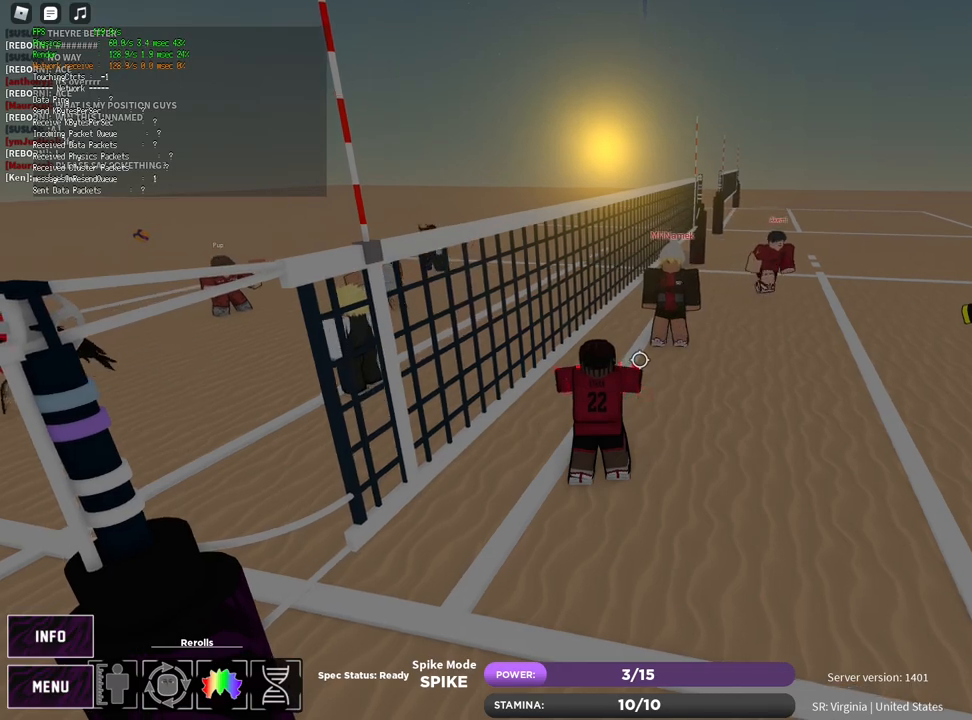
{"keys": [], "mouse": [], "events": [[150, "shift", "up"], [250, "mouse_left", "down"], [283, "mouse_right", "down"], [333, "mouse_left", "up"], [417, "mouse_right", "up"]]}
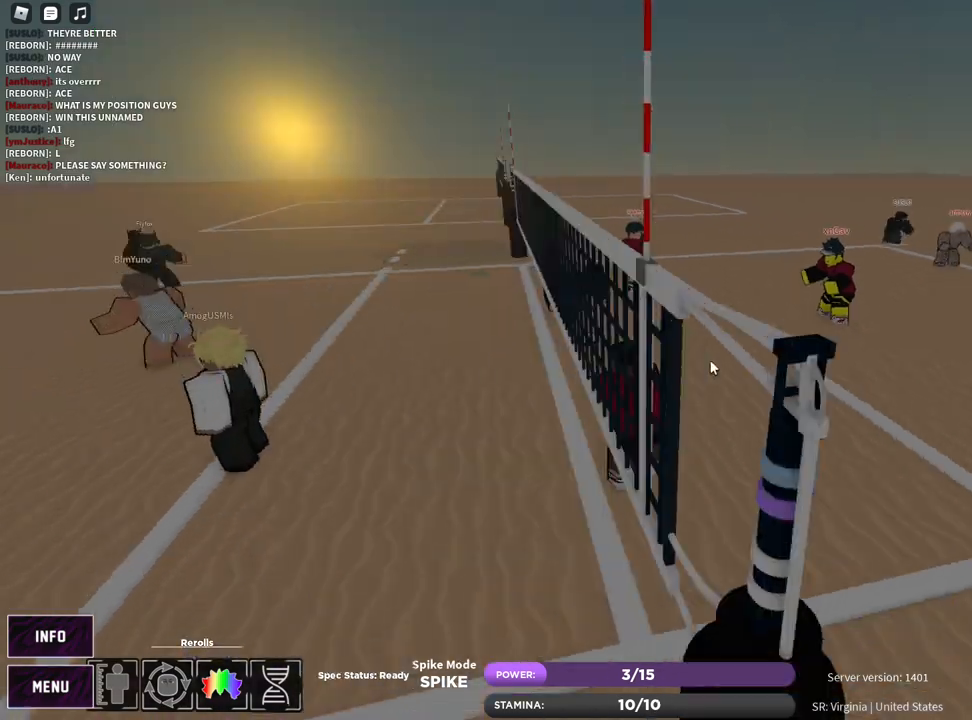
{"keys": ["e", "w"], "mouse": [], "events": [[200, "z", "down"], [267, "e", "down"], [283, "w", "down"], [317, "z", "up"], [350, "e", "up"], [483, "e", "down"]]}
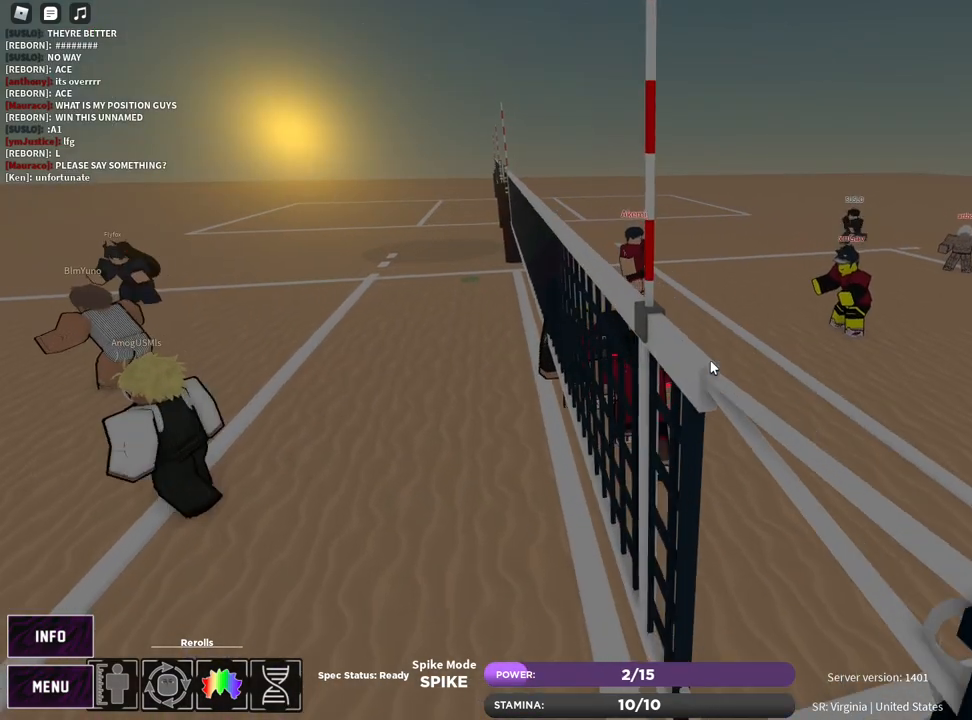
{"keys": ["d", "z"], "mouse": [], "events": [[33, "e", "up"], [33, "z", "down"], [100, "z", "up"], [117, "e", "down"], [183, "e", "up"], [250, "w", "up"], [317, "d", "down"], [433, "z", "down"]]}
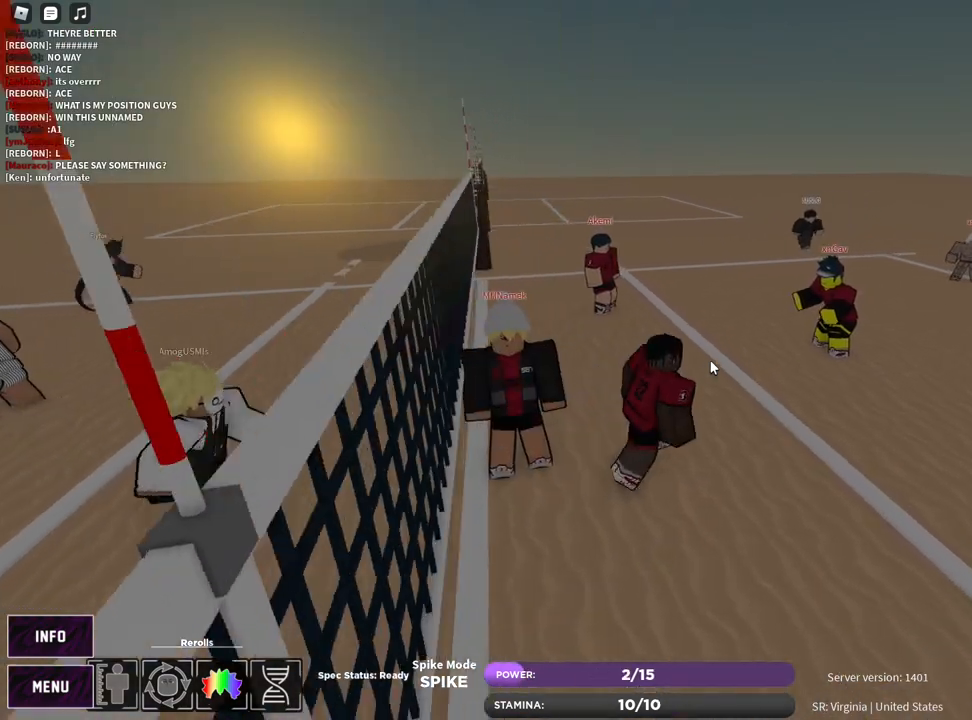
{"keys": [], "mouse": [], "events": [[33, "z", "up"], [133, "d", "up"]]}
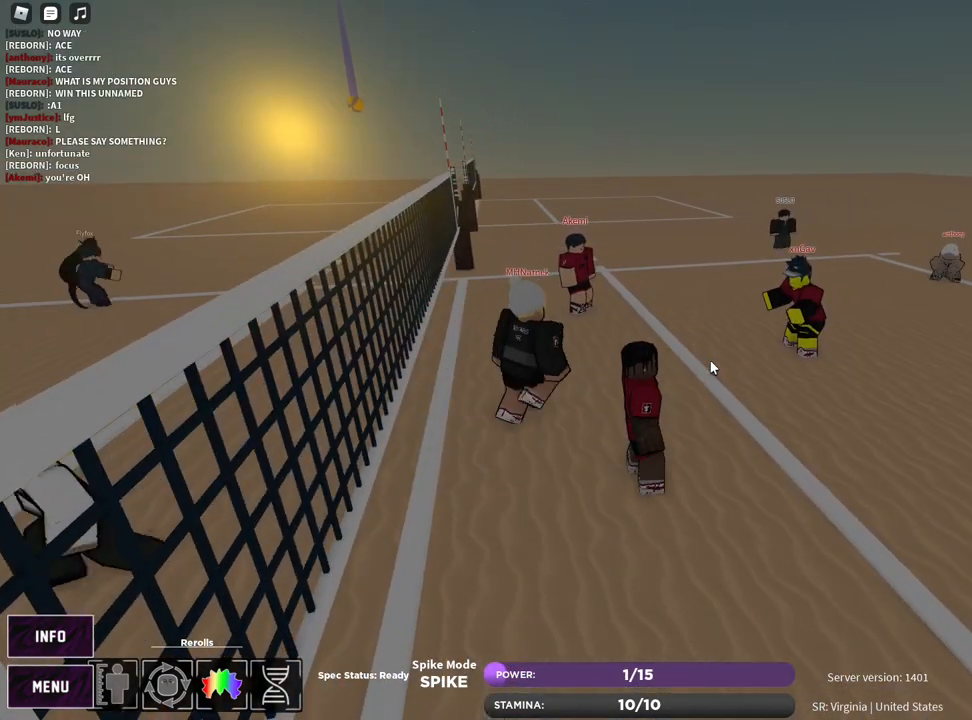
{"keys": [], "mouse": [], "events": [[183, "shift", "down"], [333, "shift", "up"]]}
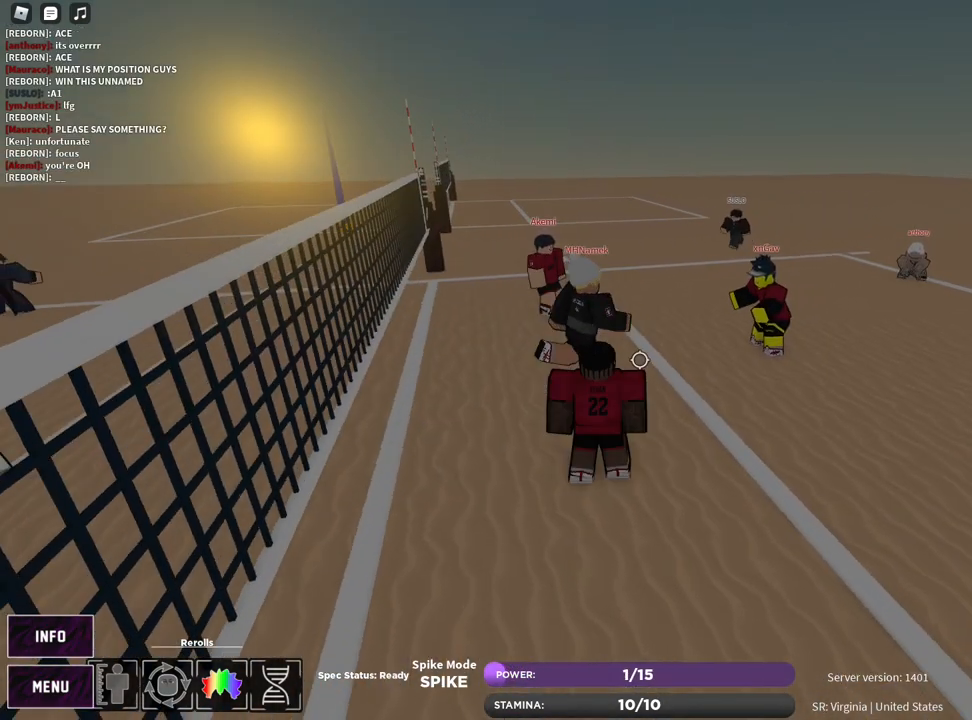
{"keys": ["s", "shift"], "mouse": [], "events": [[83, "f", "down"], [167, "f", "up"], [367, "s", "down"], [383, "shift", "down"]]}
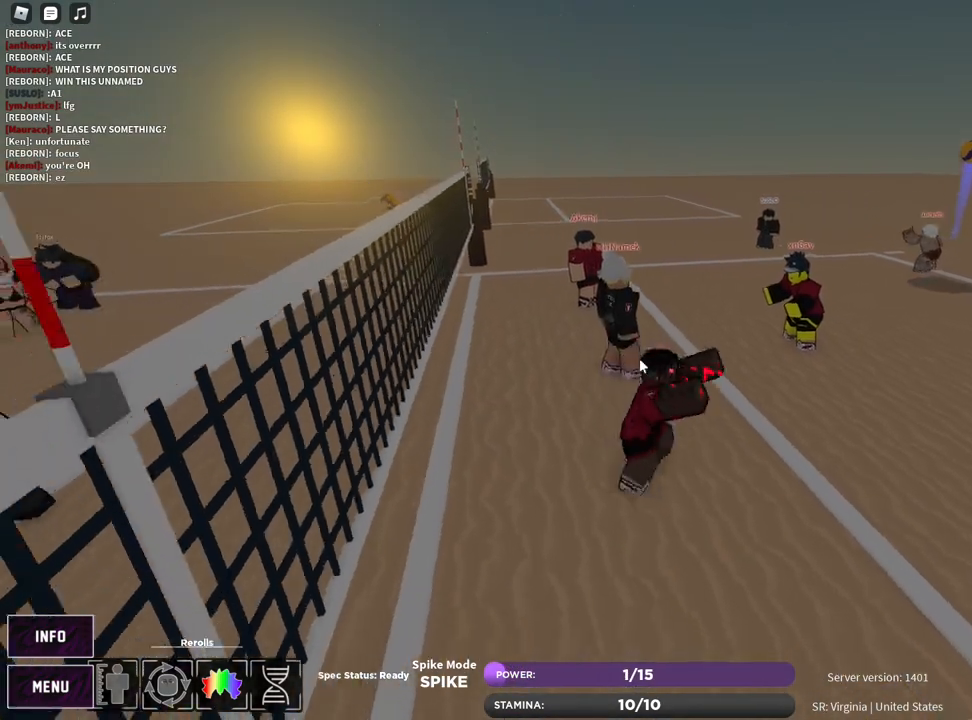
{"keys": ["w"], "mouse": ["right"], "events": [[33, "shift", "up"], [100, "s", "up"], [117, "a", "down"], [117, "mouse_left", "down"], [150, "mouse_right", "down"], [167, "a", "up"], [200, "mouse_left", "up"], [333, "w", "down"], [350, "z", "down"], [400, "e", "down"], [433, "z", "up"], [483, "e", "up"]]}
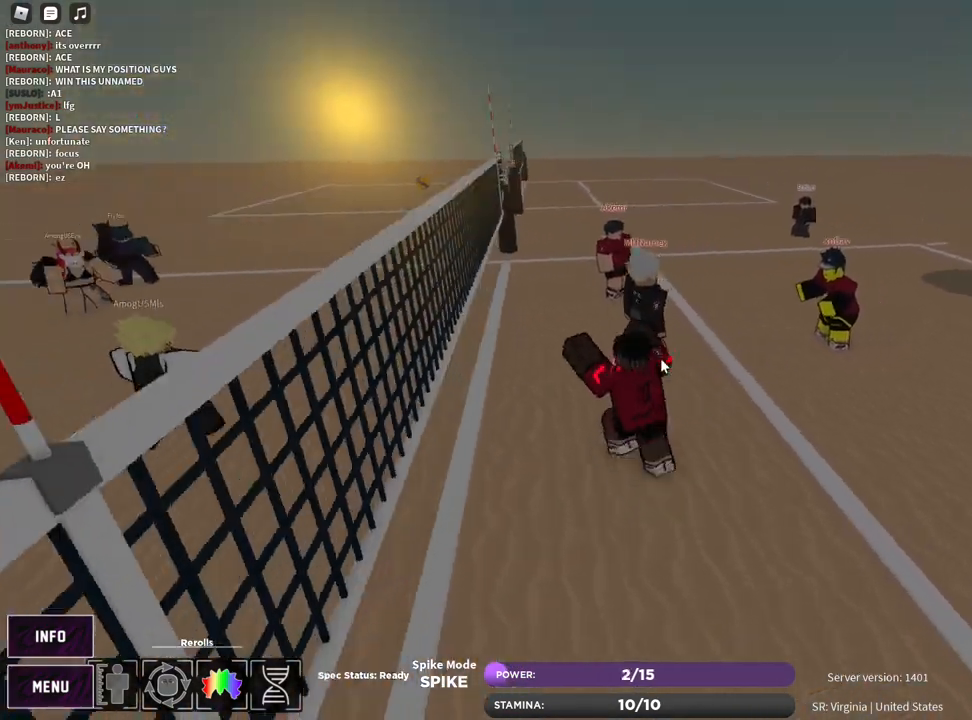
{"keys": ["a", "w"], "mouse": ["right"], "events": [[83, "z", "down"], [100, "mouse_right", "up"], [117, "e", "down"], [167, "z", "up"], [200, "e", "up"], [317, "a", "down"], [383, "mouse_right", "down"]]}
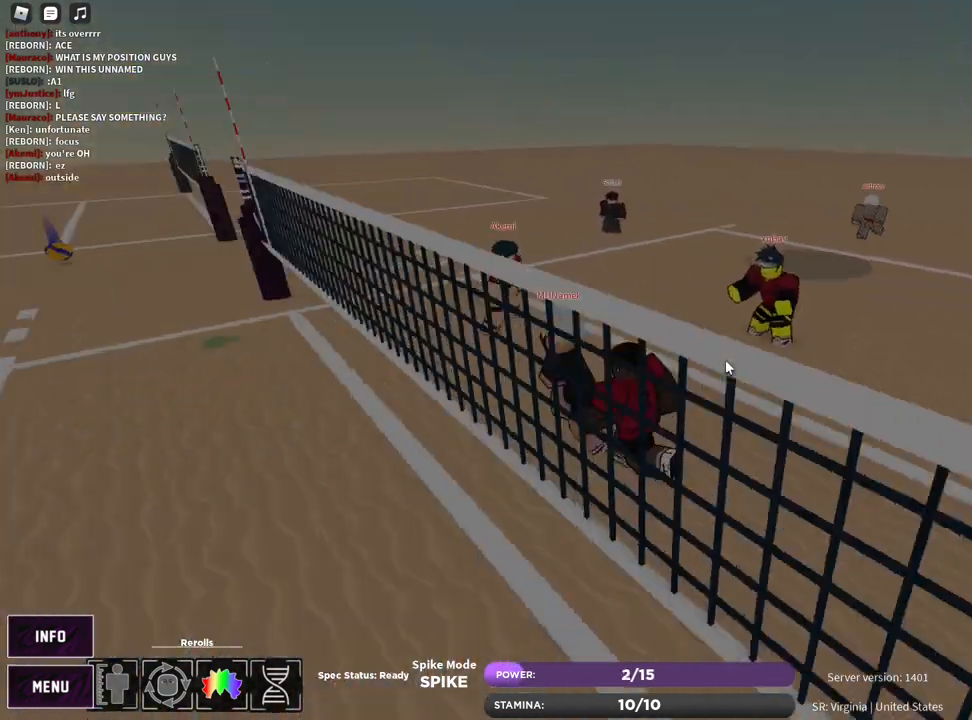
{"keys": ["a"], "mouse": ["right"], "events": [[33, "w", "up"], [183, "1", "down"], [283, "1", "up"]]}
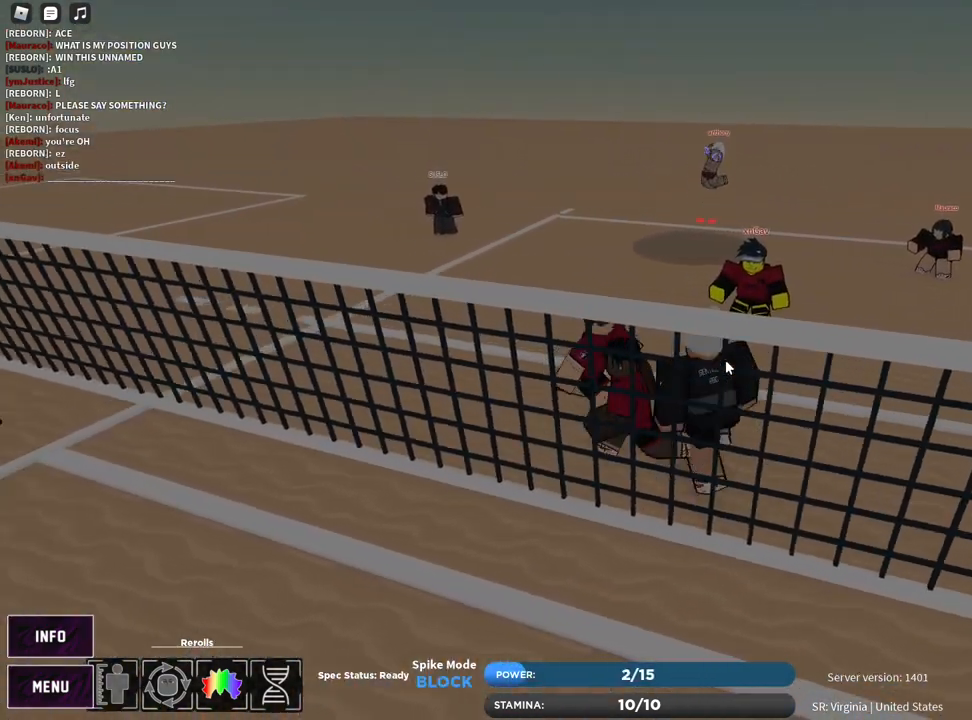
{"keys": ["w"], "mouse": ["right"], "events": [[50, "w", "down"], [133, "a", "up"]]}
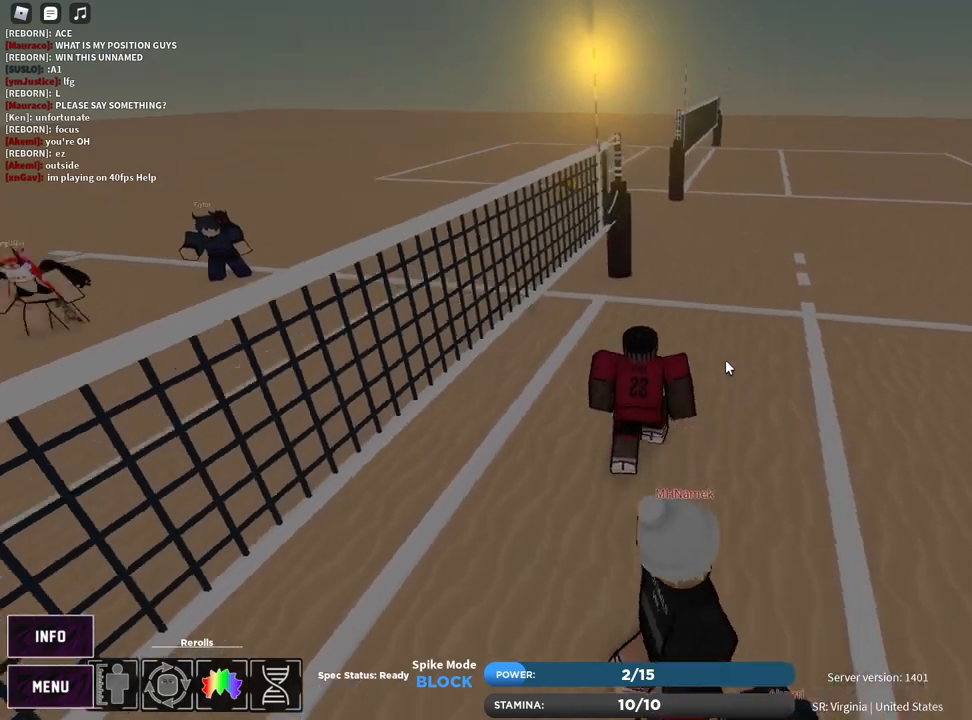
{"keys": ["d", "s"], "mouse": ["right"], "events": [[67, "mouse_left", "down"], [83, "d", "down"], [150, "mouse_left", "up"], [183, "w", "up"], [183, "z", "down"], [300, "mouse_right", "up"], [400, "z", "up"], [417, "s", "down"], [483, "mouse_right", "down"]]}
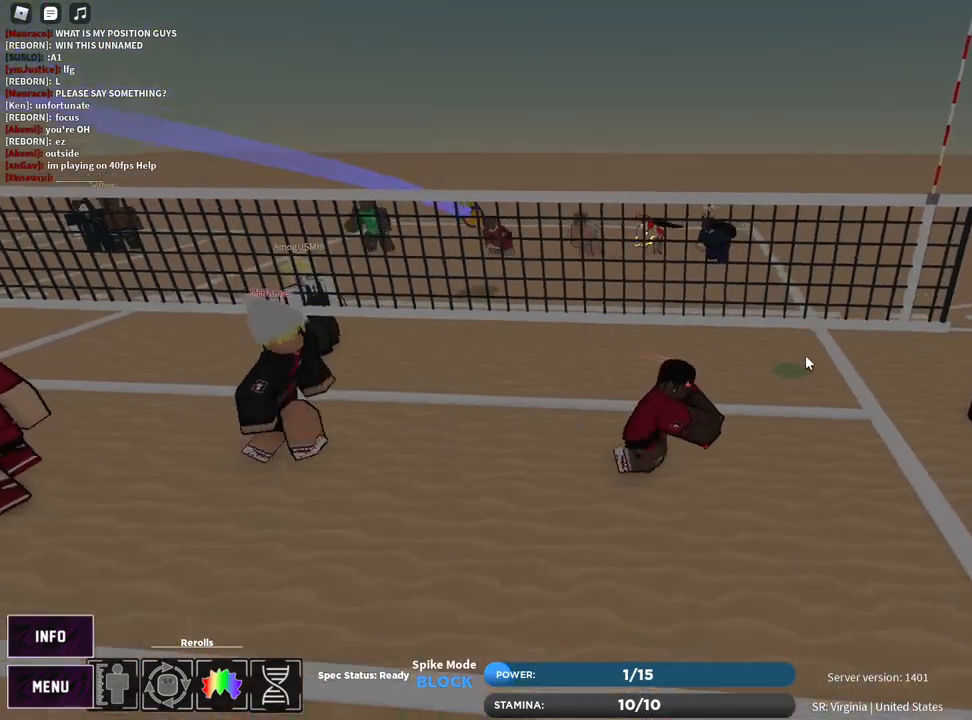
{"keys": ["e", "s", "z"], "mouse": [], "events": [[200, "mouse_right", "up"], [250, "d", "up"], [383, "z", "down"], [500, "e", "down"]]}
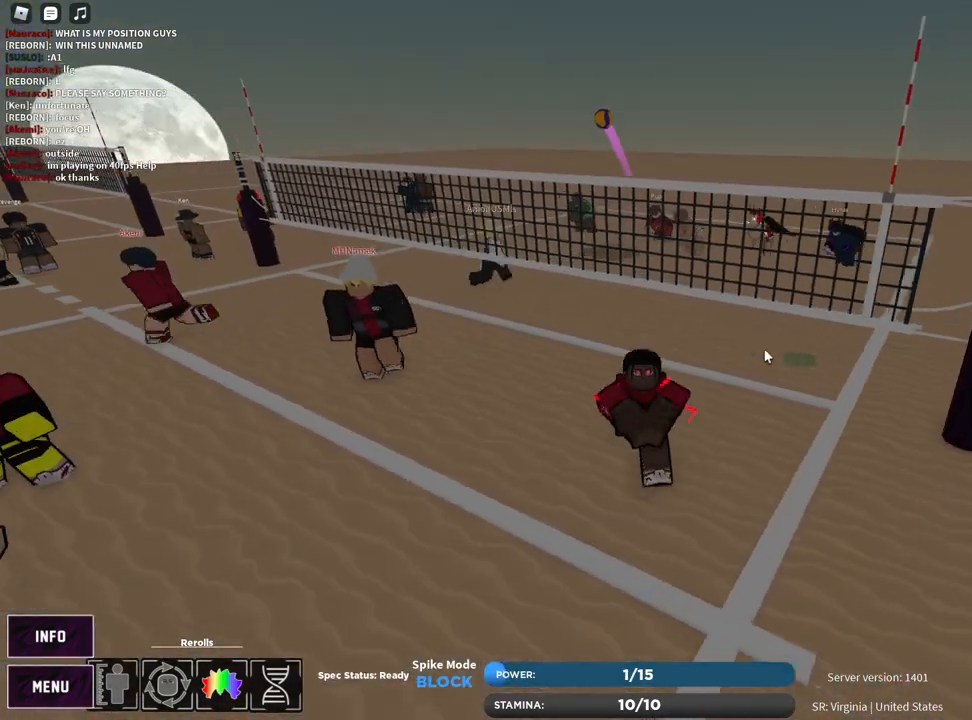
{"keys": ["d"], "mouse": ["right"], "events": [[17, "z", "up"], [83, "e", "up"], [267, "mouse_right", "down"], [433, "d", "down"], [450, "s", "up"]]}
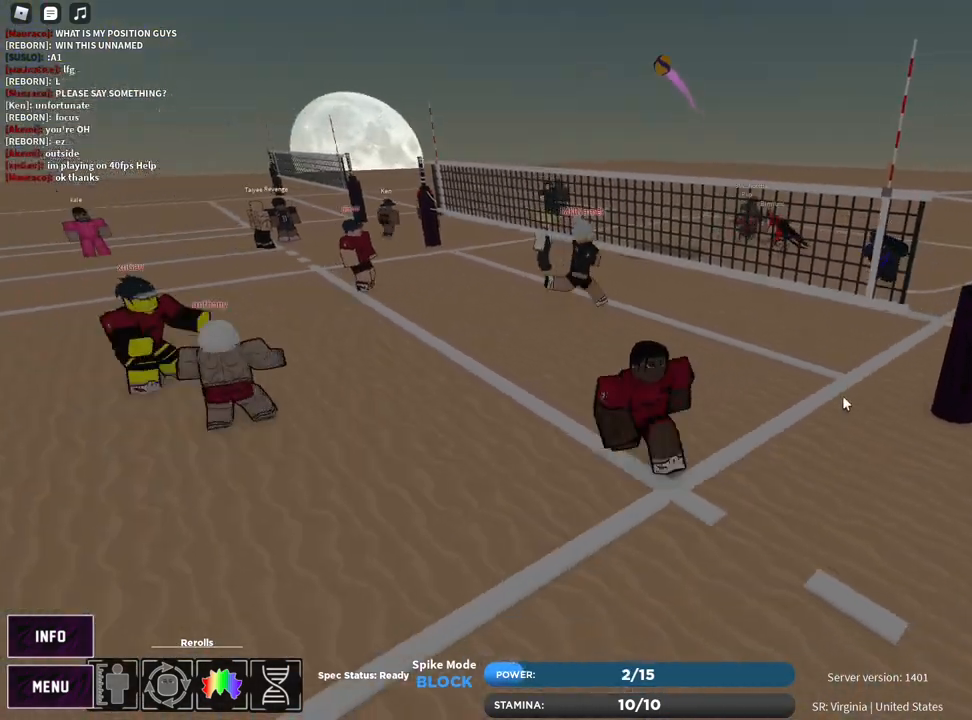
{"keys": ["a", "w"], "mouse": ["right"], "events": [[117, "w", "down"], [133, "d", "up"], [217, "z", "down"], [283, "z", "up"], [317, "e", "down"], [417, "e", "up"], [433, "a", "down"]]}